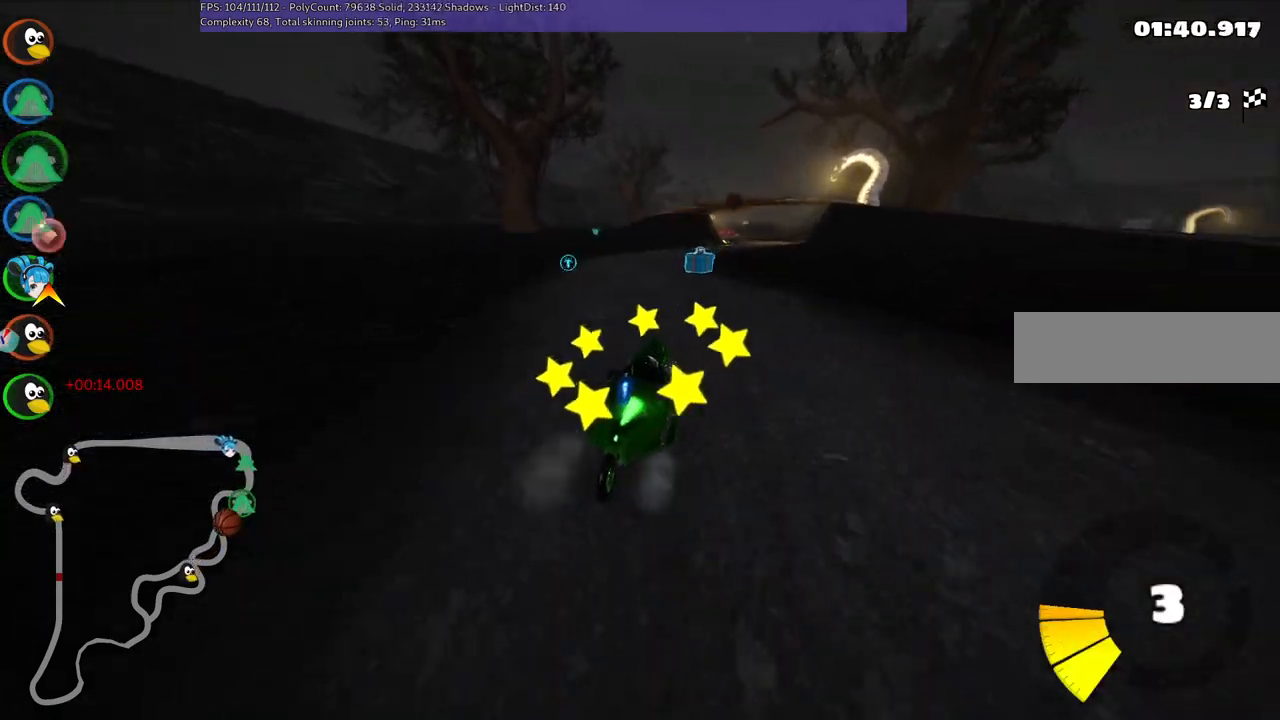
Gameplay with keyboard; each line is a JSON object with the keys held at the frame after it. "events" lists presses ("down") and releases ("up") of ".", "/", "alt_r", "b", "c", "comma", "ctrl_r", "d", "down", "f", "g", "h", "j", "k", "l", "left", "m", "n", "quote", "return", "right", "semicolon", "shift_r", "space", "super", "up" and "v" between this image and that frame as [ms after this image, input, new state], when the widget could be followed in between. No other keys are recorded. Mouse input is not recorded.
{"keys": ["left", "m", "up"], "events": [[17, "right", "up"]]}
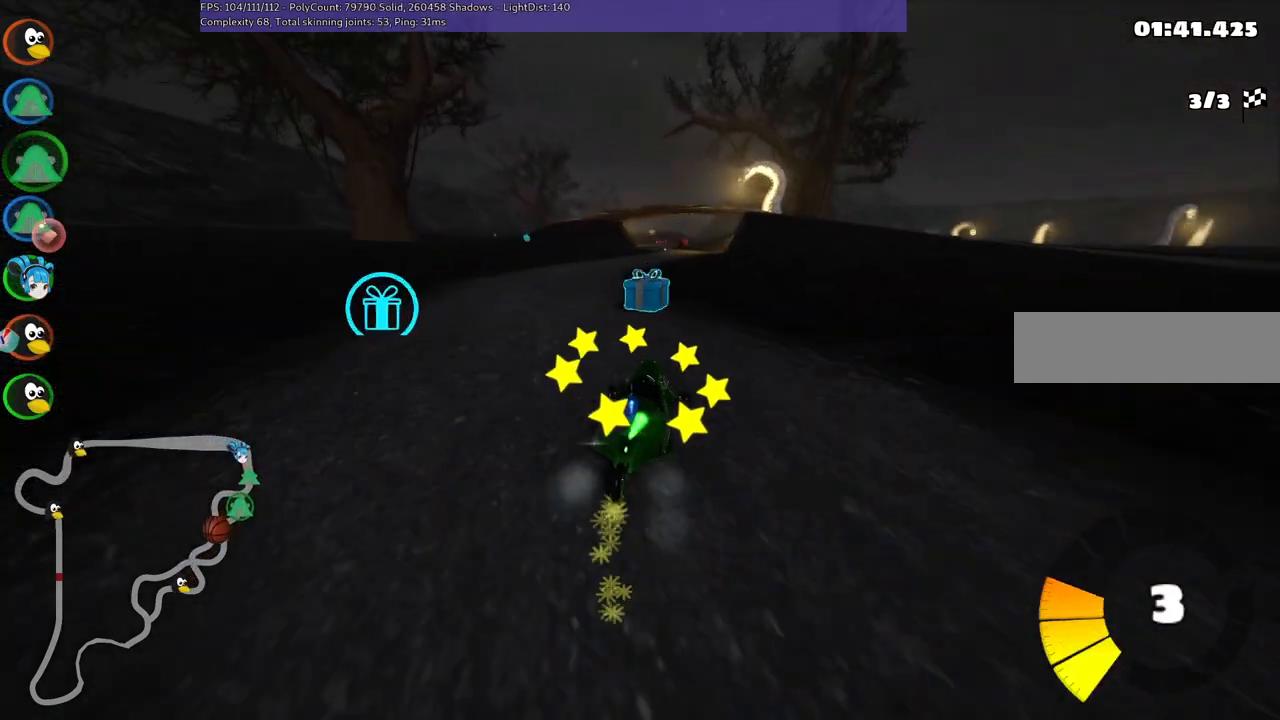
{"keys": ["left", "m", "up"], "events": []}
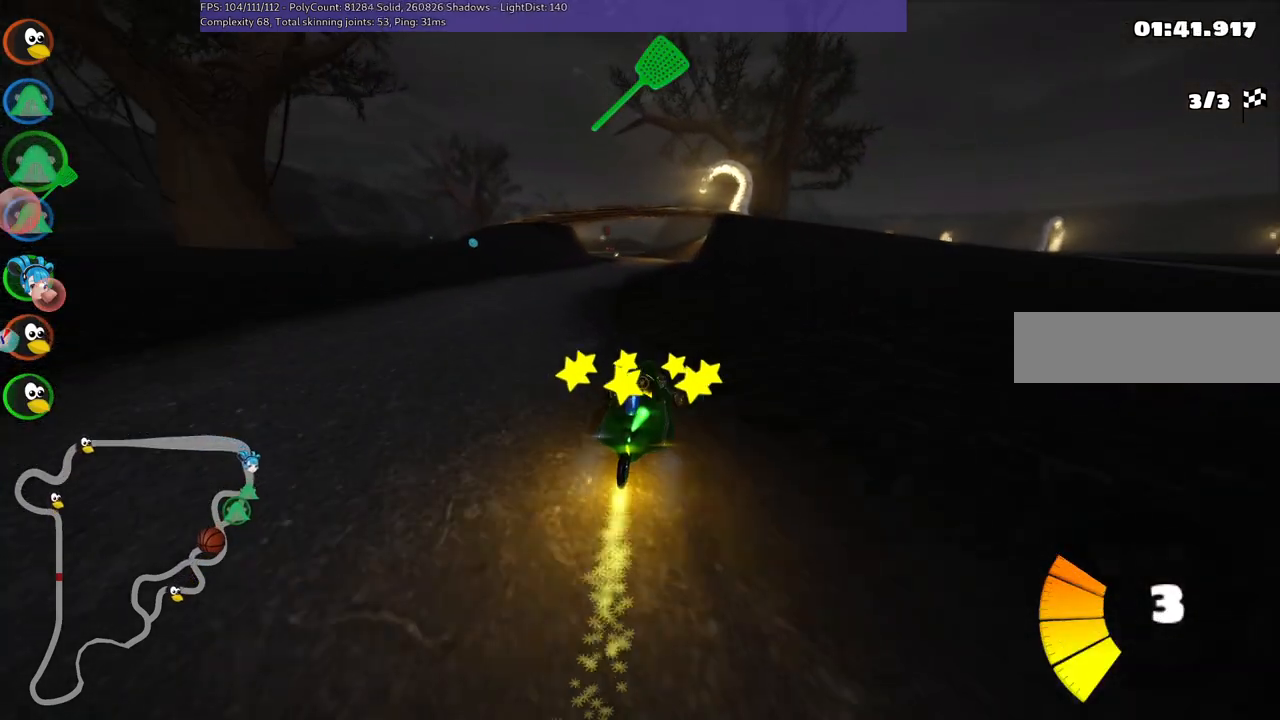
{"keys": ["right", "up"], "events": [[17, "m", "up"], [100, "left", "up"], [500, "right", "down"]]}
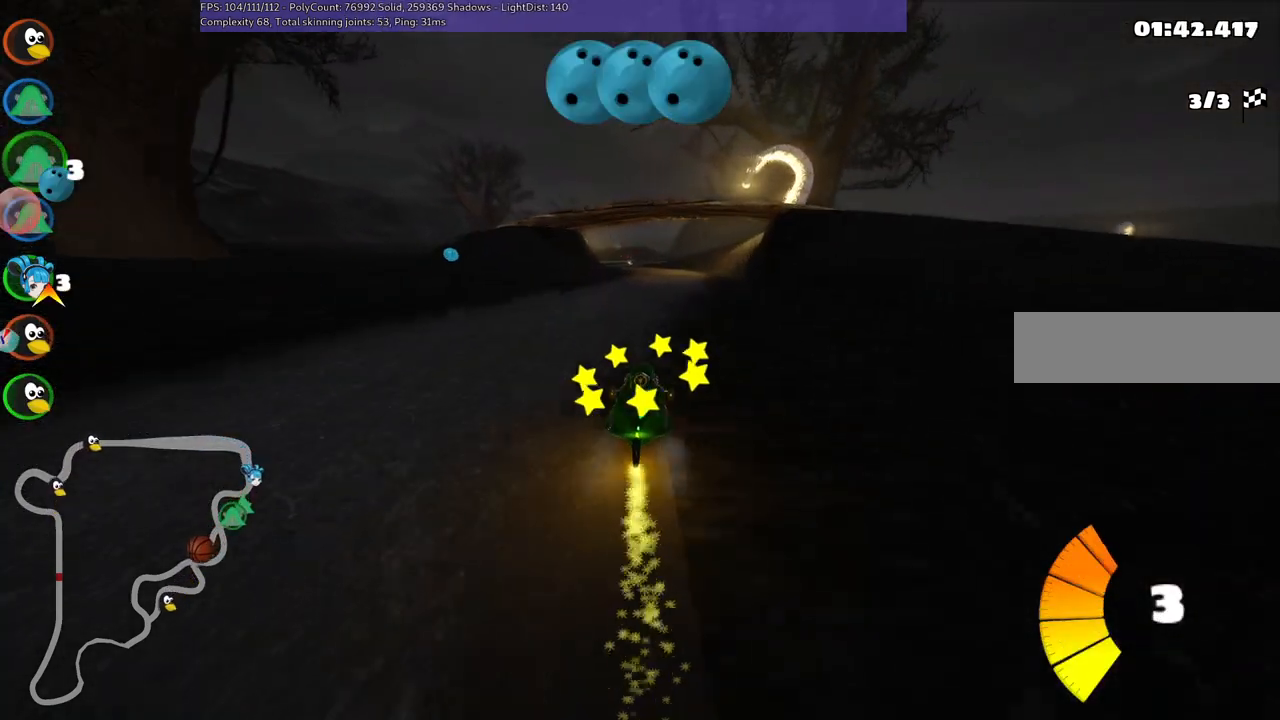
{"keys": ["m", "right", "up"], "events": [[234, "left", "down"], [234, "m", "down"], [234, "right", "up"], [334, "right", "down"], [417, "left", "up"]]}
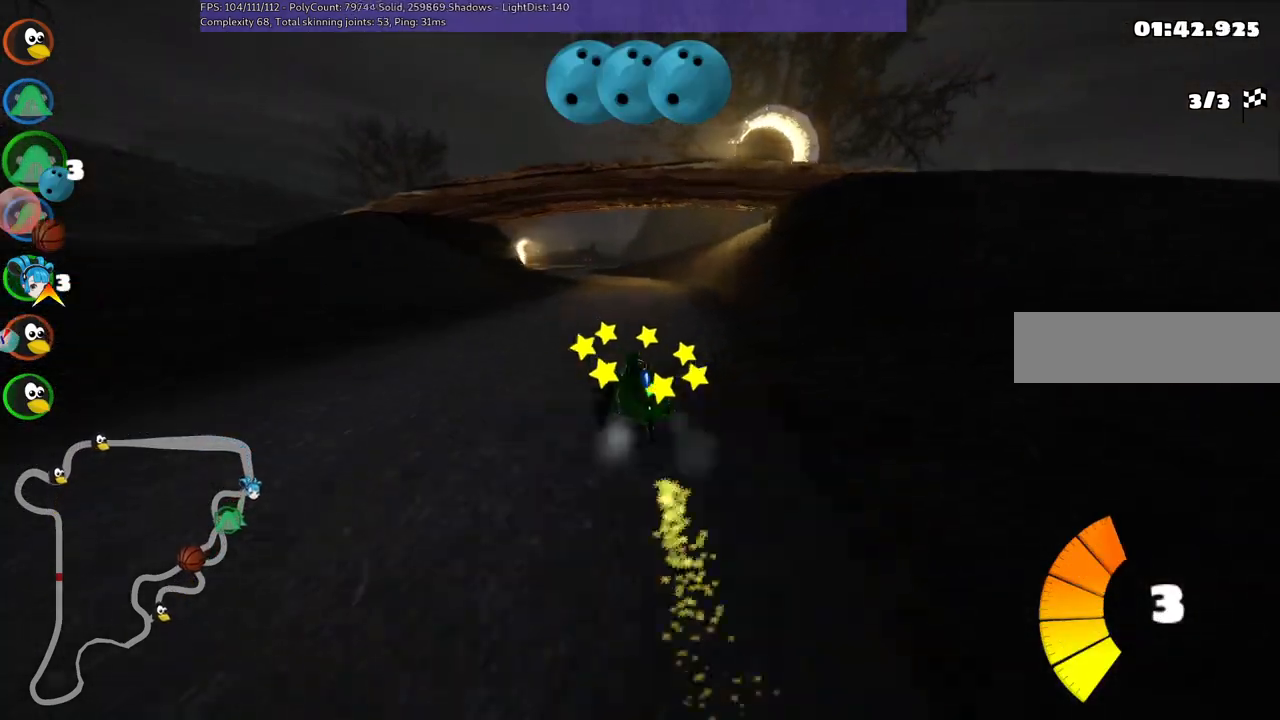
{"keys": ["m", "right", "up"], "events": [[150, "left", "down"], [250, "left", "up"]]}
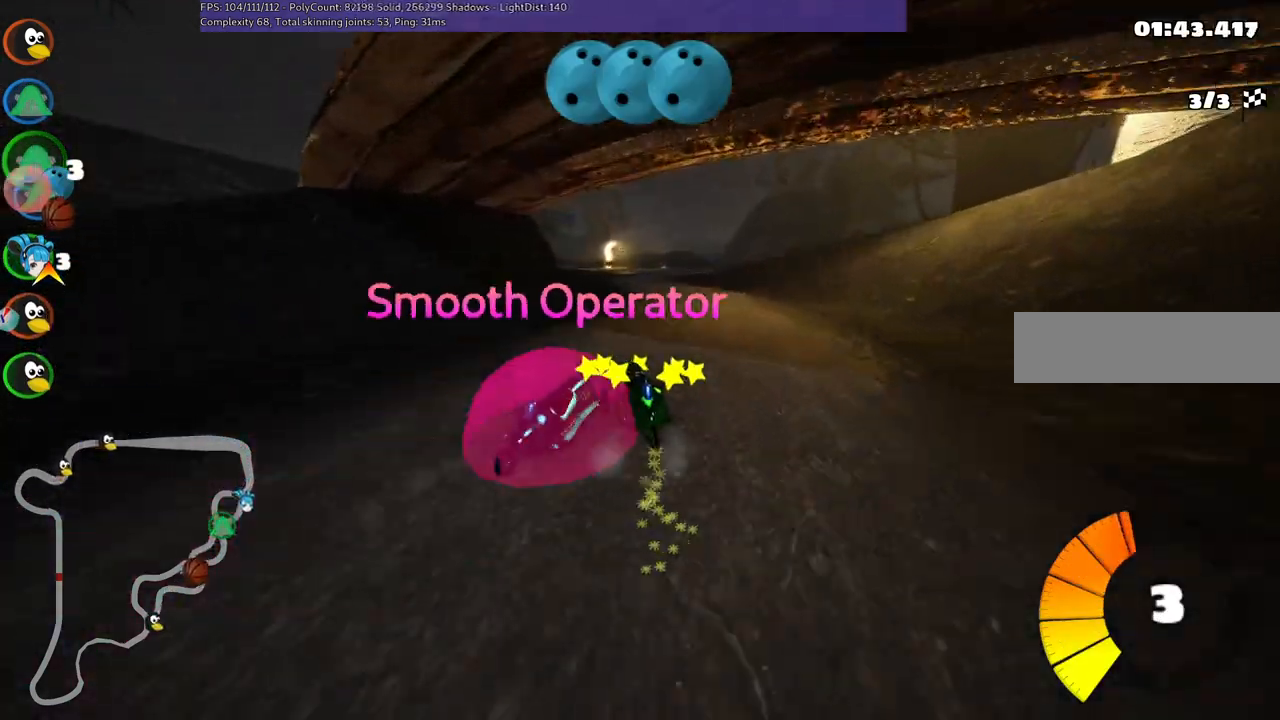
{"keys": ["up"], "events": [[317, "n", "down"], [417, "m", "up"], [500, "n", "up"], [500, "right", "up"]]}
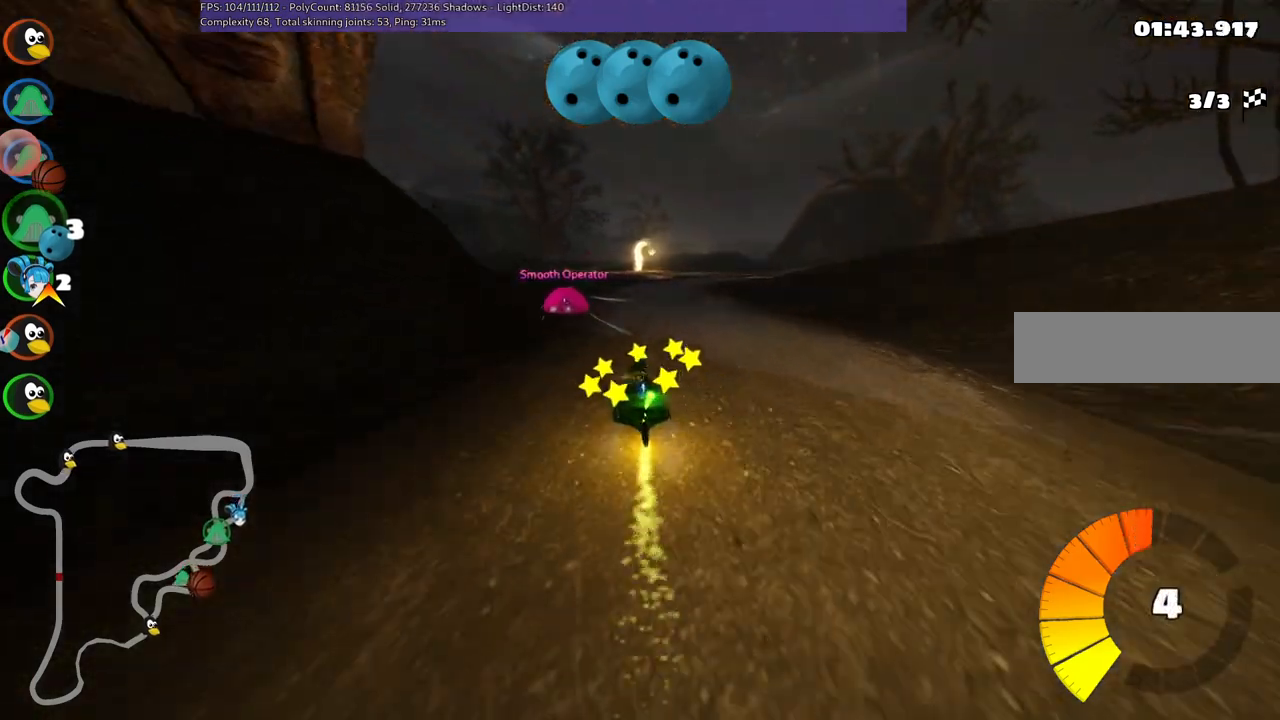
{"keys": ["up"], "events": [[150, "right", "down"], [334, "right", "up"]]}
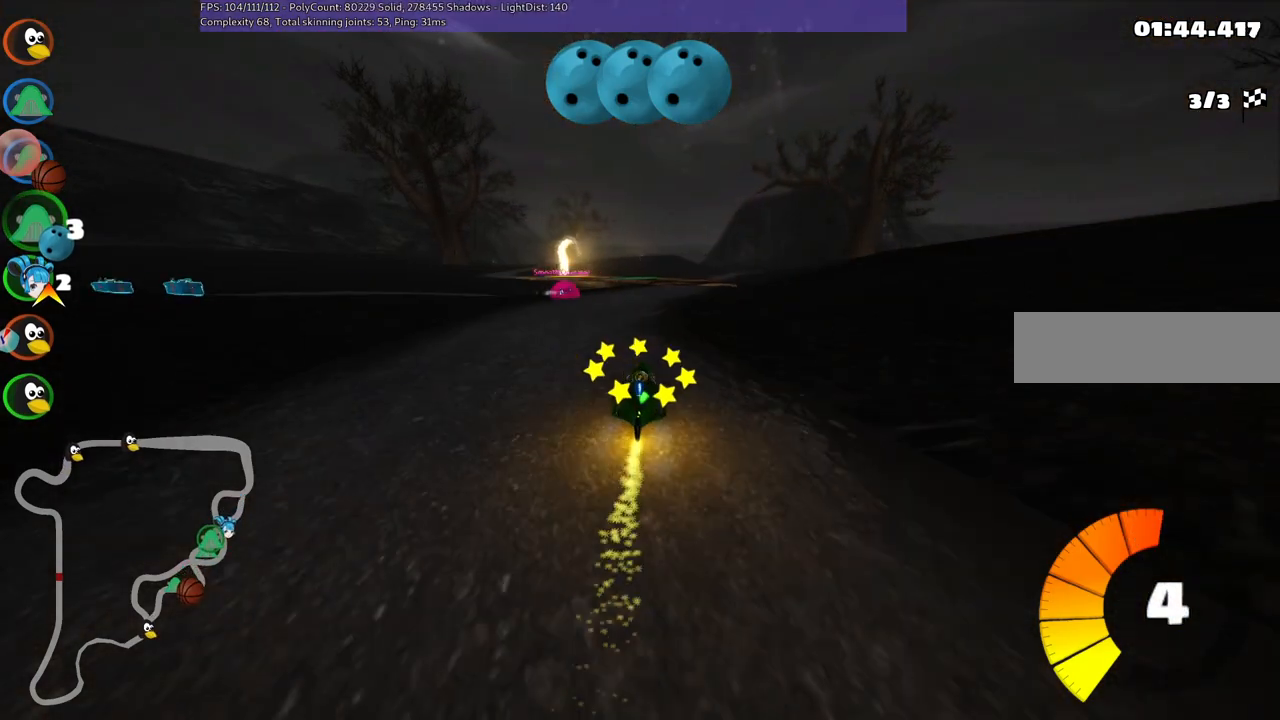
{"keys": ["right", "up"], "events": [[117, "right", "down"], [267, "right", "up"], [450, "right", "down"]]}
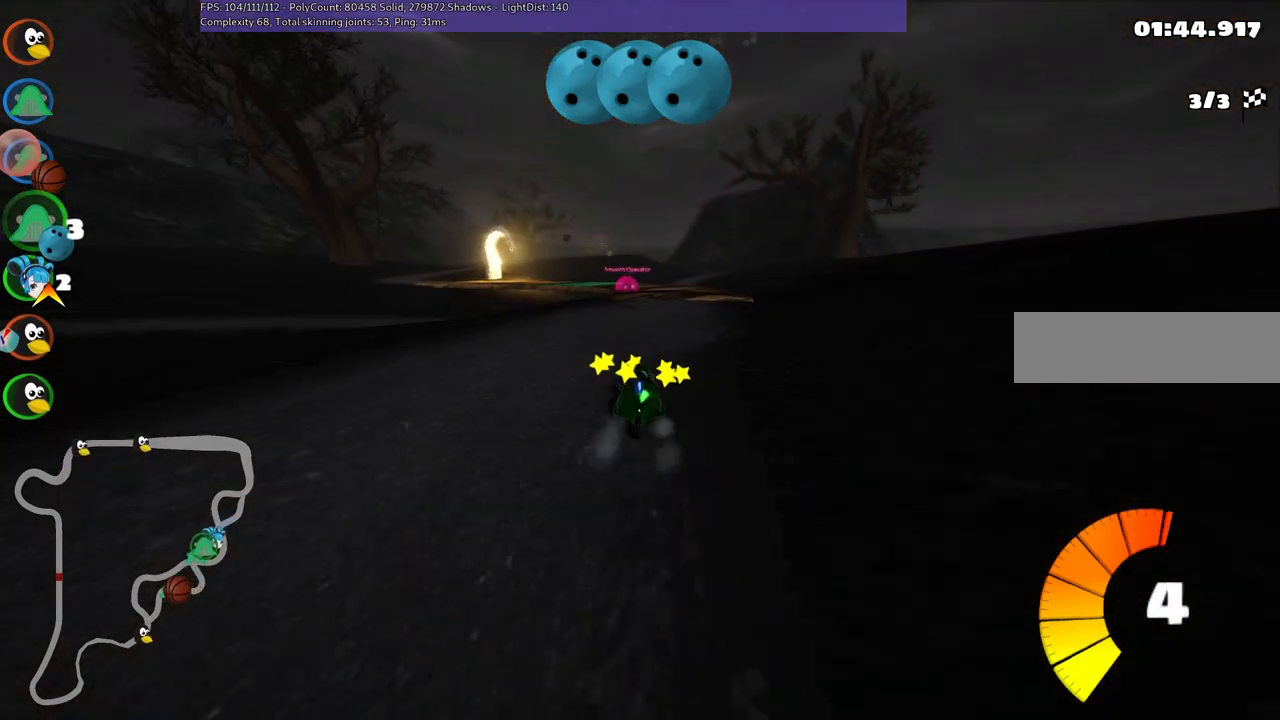
{"keys": ["left", "up"], "events": [[50, "right", "up"], [334, "left", "down"], [334, "m", "down"], [467, "m", "up"]]}
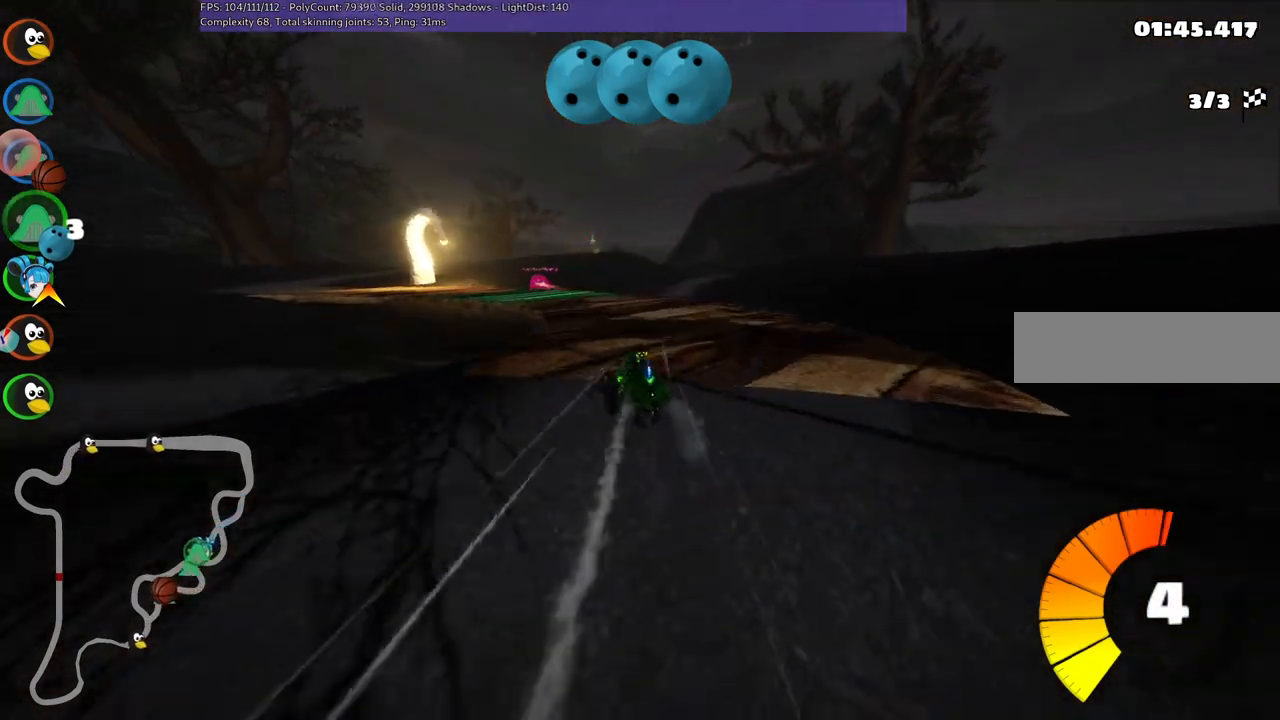
{"keys": ["left", "m", "up"], "events": [[17, "left", "up"], [167, "left", "down"], [267, "left", "up"], [350, "right", "down"], [400, "m", "down"], [450, "left", "down"], [500, "right", "up"]]}
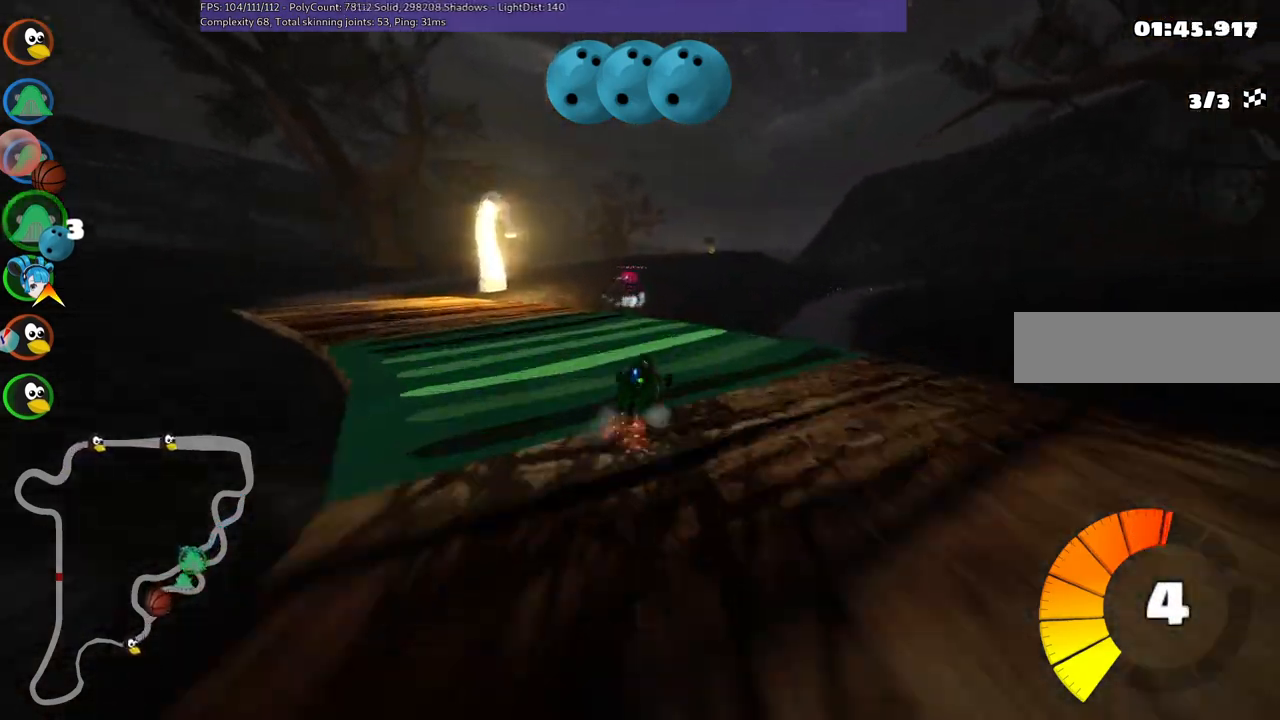
{"keys": ["left", "m", "up"], "events": []}
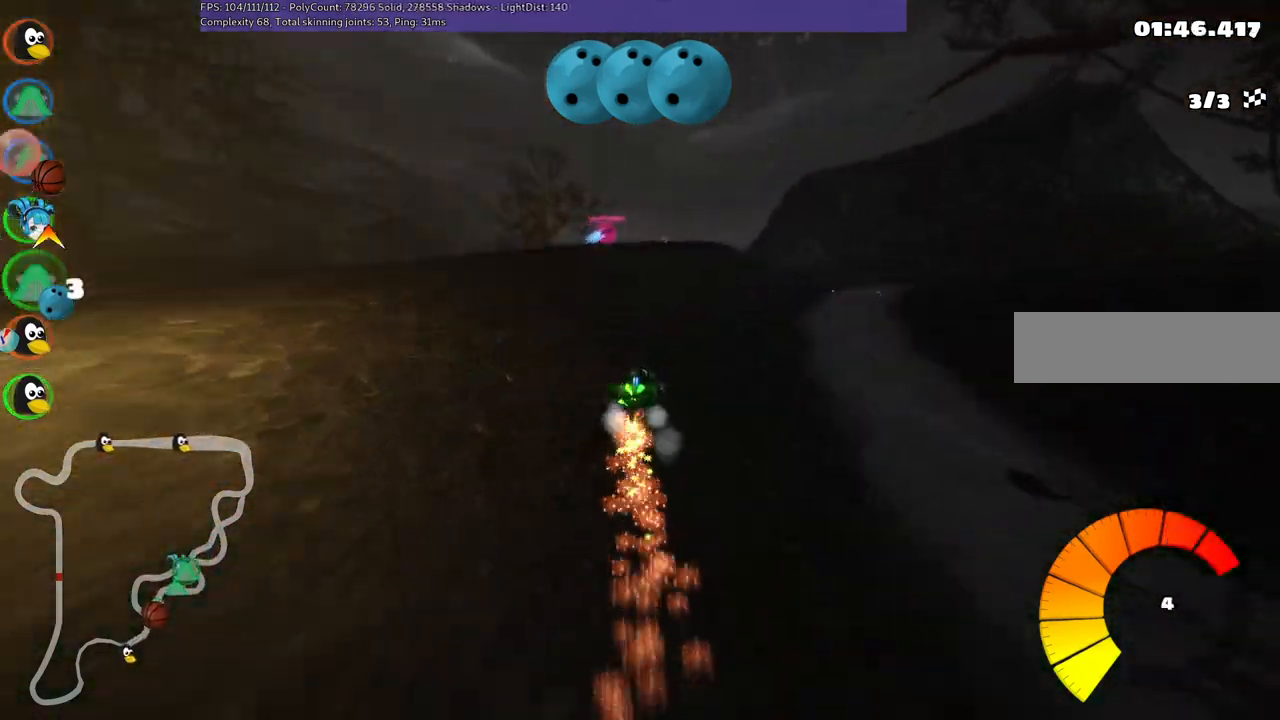
{"keys": ["left", "m", "up"], "events": []}
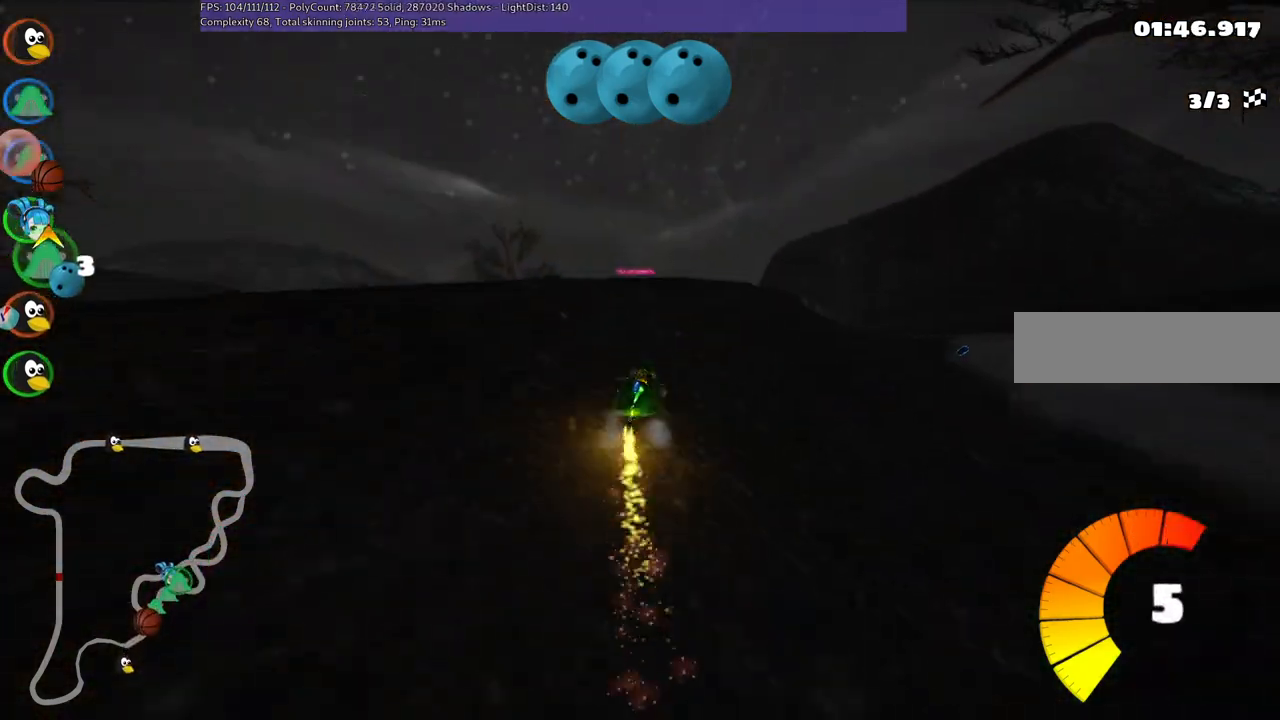
{"keys": ["up"], "events": [[34, "m", "up"], [117, "left", "up"]]}
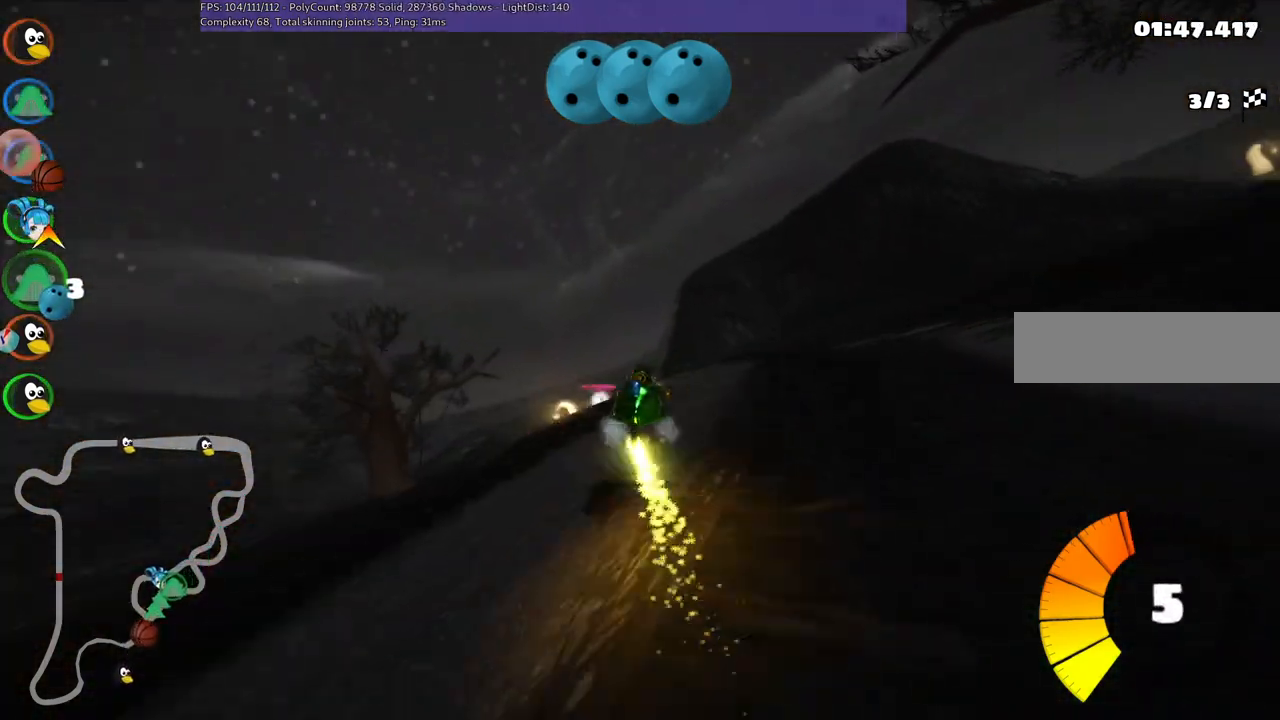
{"keys": ["left", "m", "up"], "events": [[234, "left", "down"], [284, "m", "down"]]}
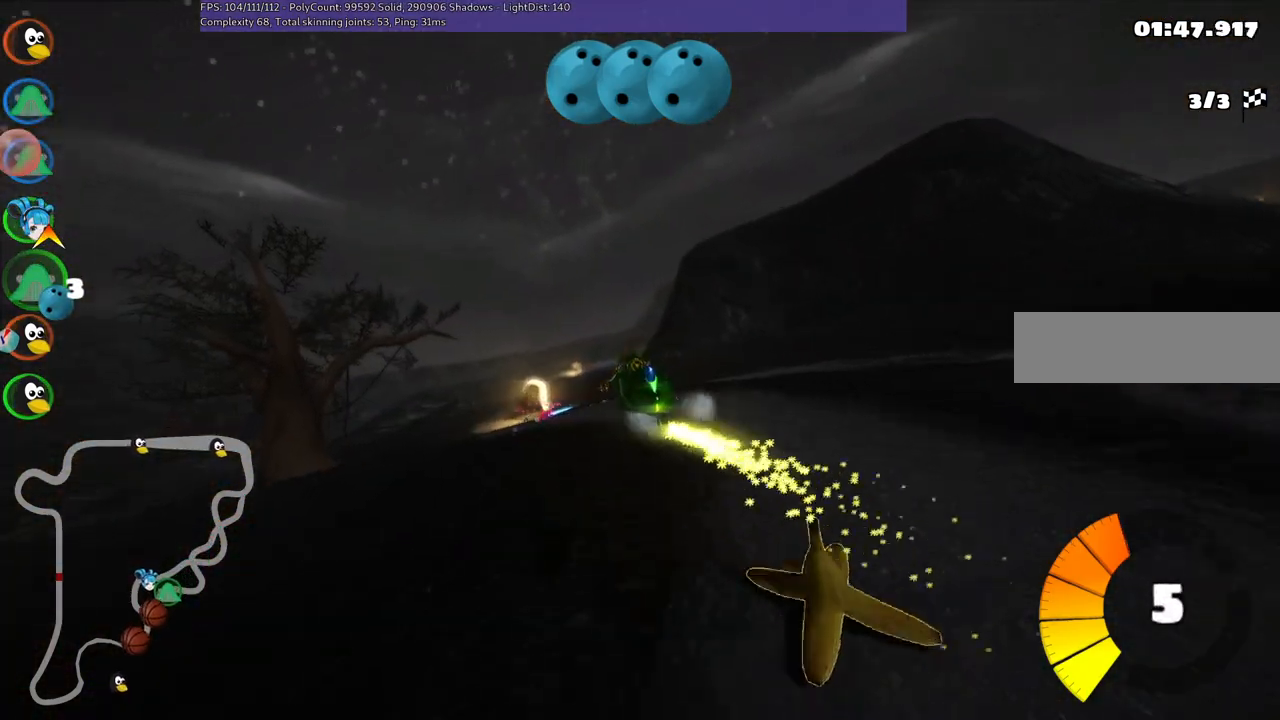
{"keys": ["left", "up"], "events": [[217, "m", "up"]]}
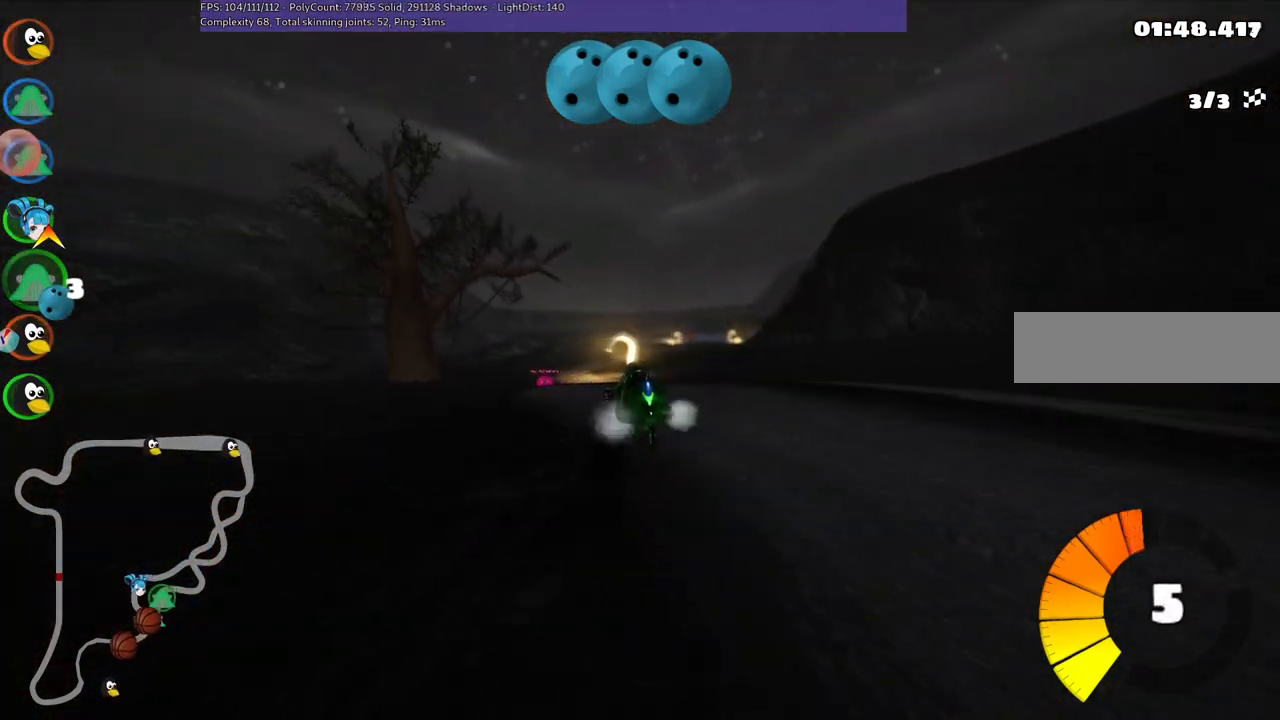
{"keys": ["m", "right", "up"], "events": [[434, "left", "up"], [484, "m", "down"], [484, "right", "down"]]}
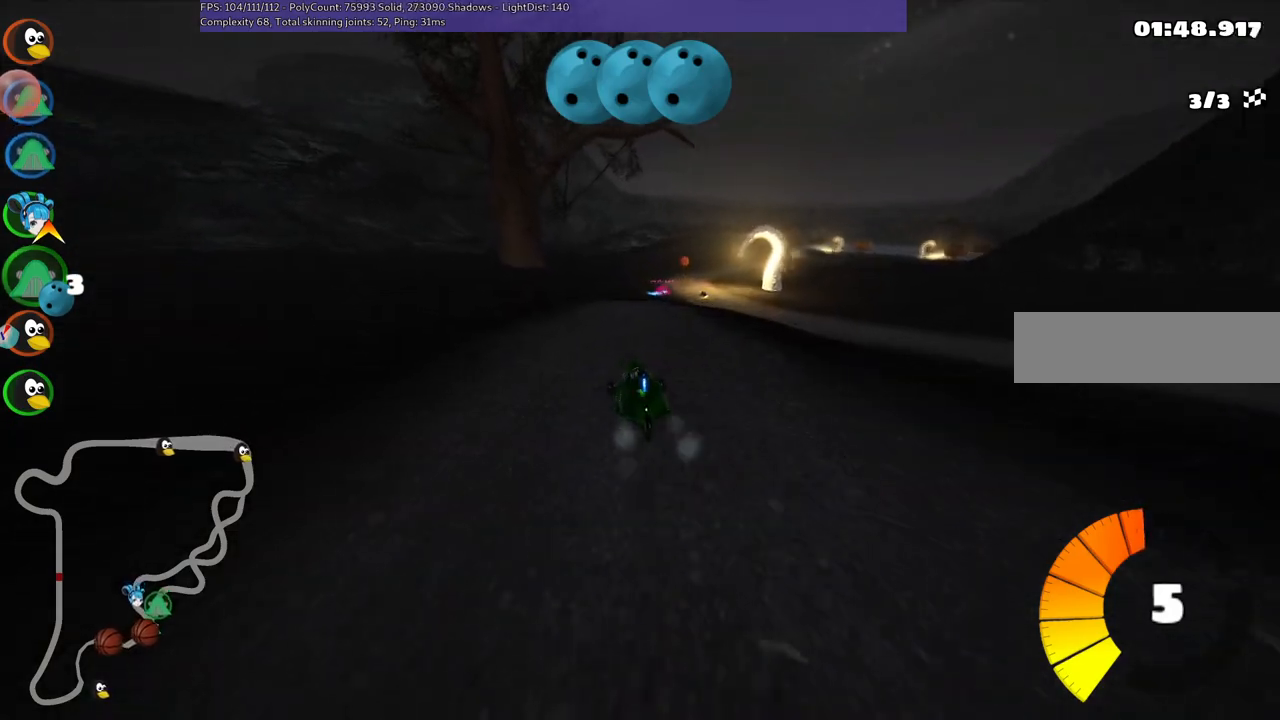
{"keys": ["left", "m", "up"], "events": [[167, "left", "down"], [167, "right", "up"]]}
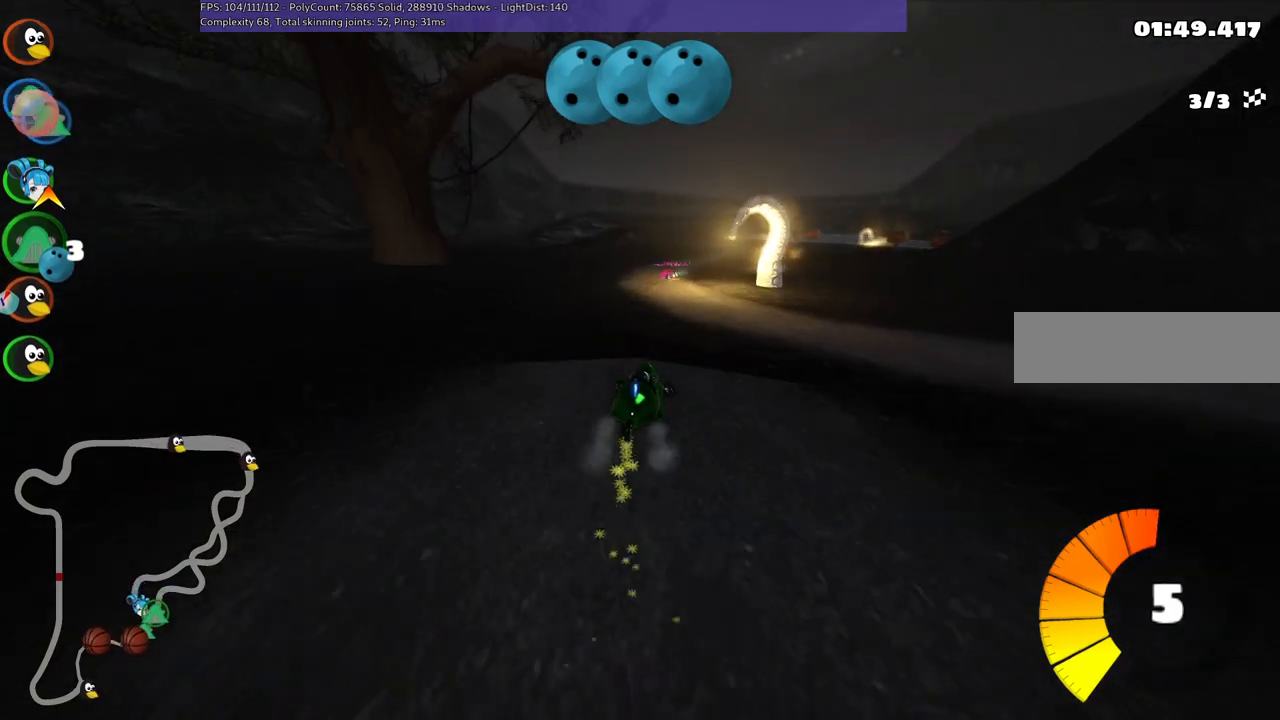
{"keys": ["left", "m", "up"], "events": []}
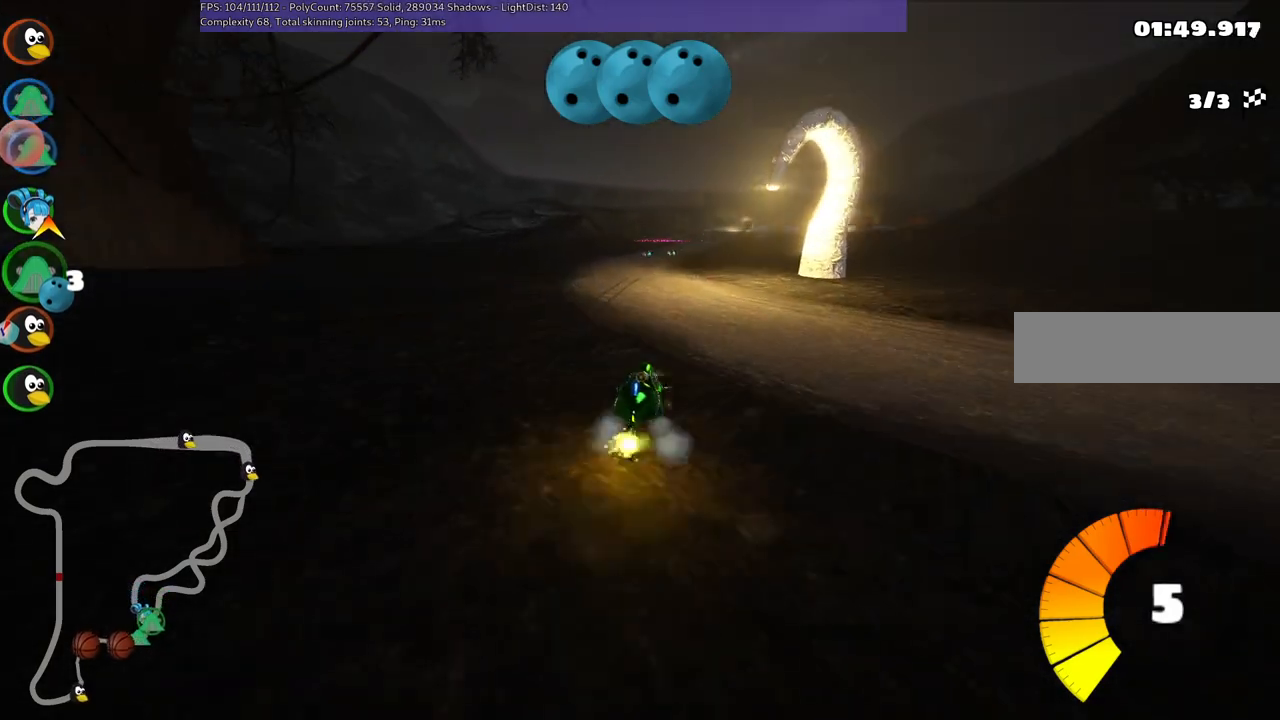
{"keys": ["up"], "events": [[167, "left", "up"], [167, "m", "up"]]}
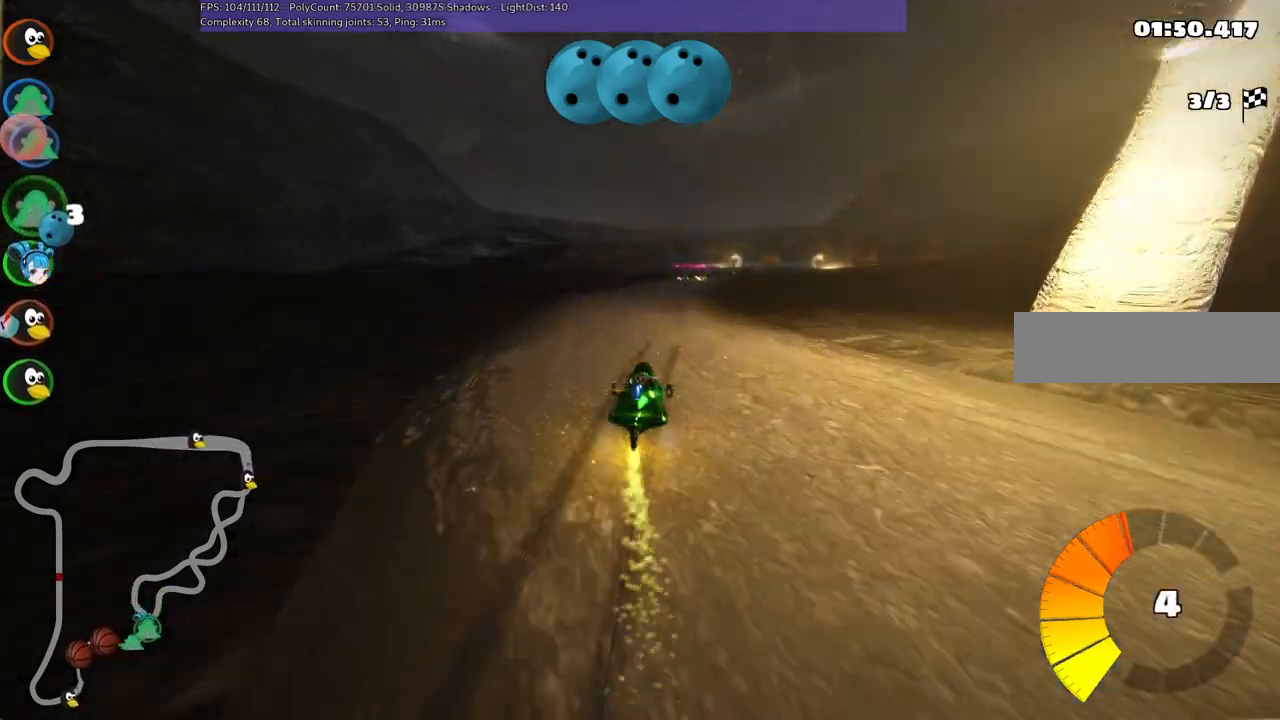
{"keys": ["left", "m", "up"], "events": [[100, "right", "down"], [417, "left", "down"], [417, "right", "up"], [467, "m", "down"]]}
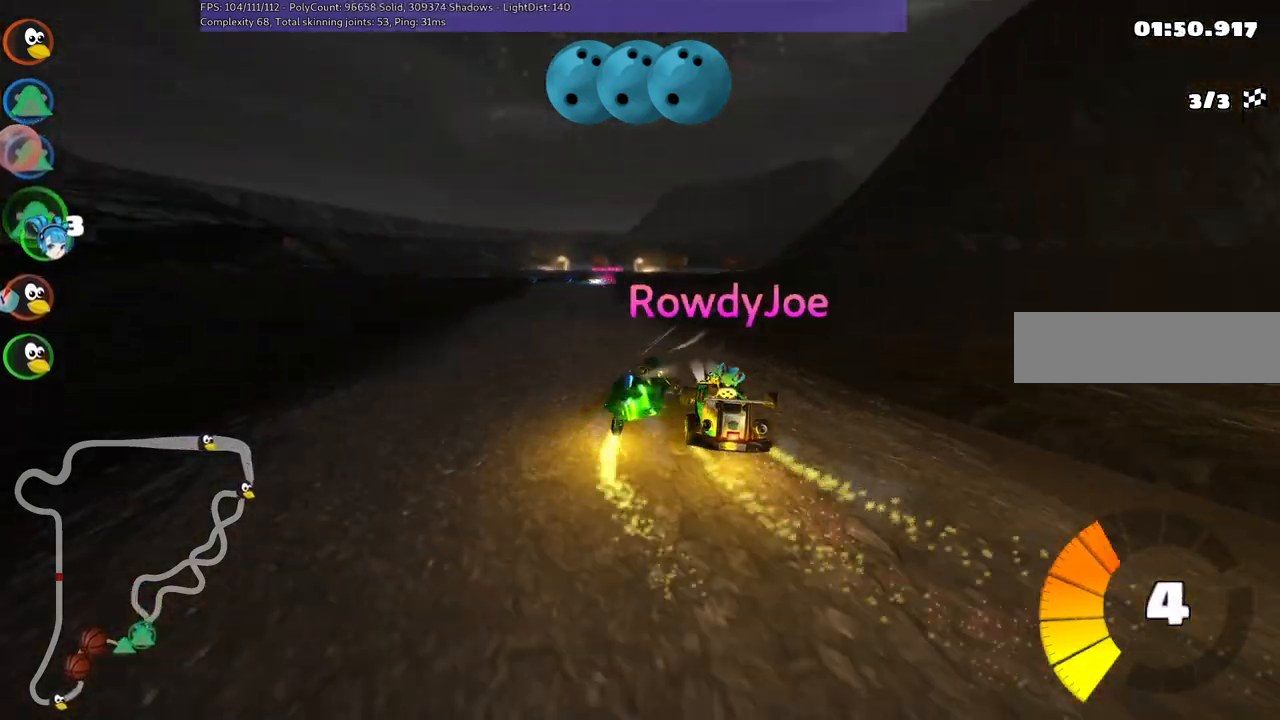
{"keys": ["left", "m", "up"], "events": [[17, "right", "down"], [67, "left", "up"], [200, "left", "down"], [250, "right", "up"]]}
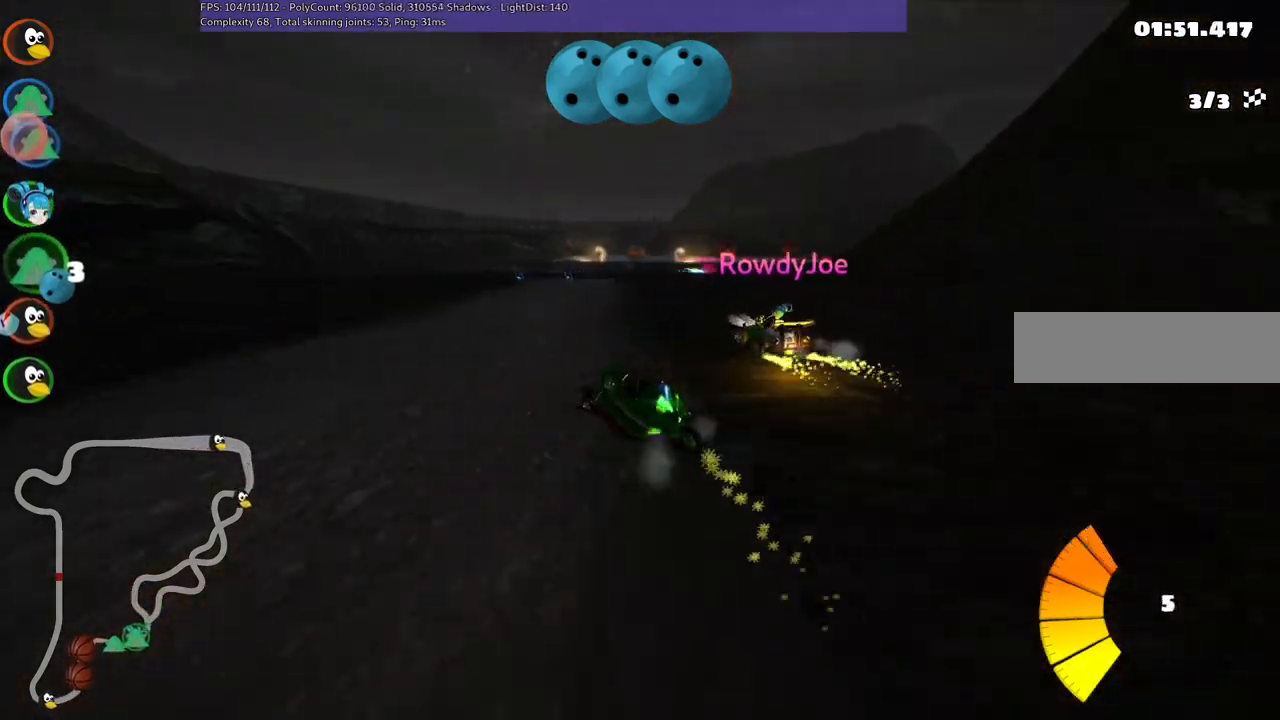
{"keys": ["m", "right", "up"], "events": [[134, "right", "down"], [184, "left", "up"], [317, "left", "down"], [417, "left", "up"]]}
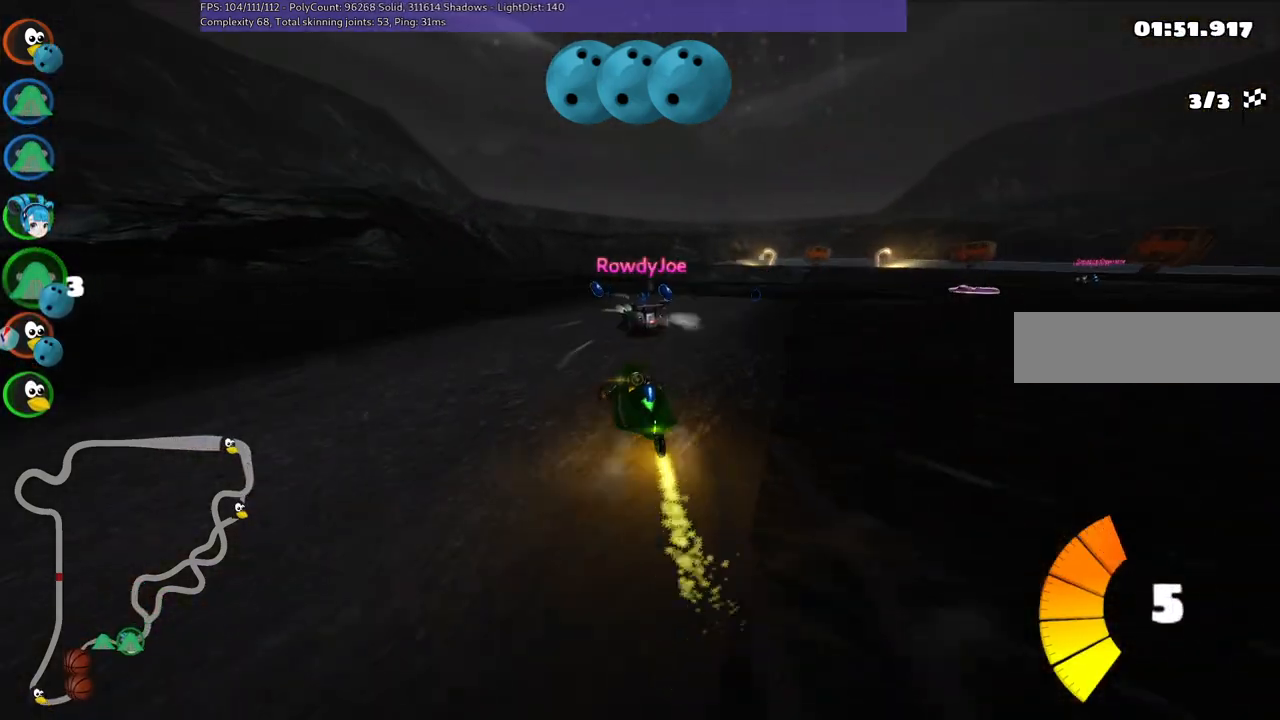
{"keys": ["left", "up"], "events": [[100, "left", "down"], [150, "m", "up"], [150, "right", "up"], [184, "left", "up"], [334, "left", "down"]]}
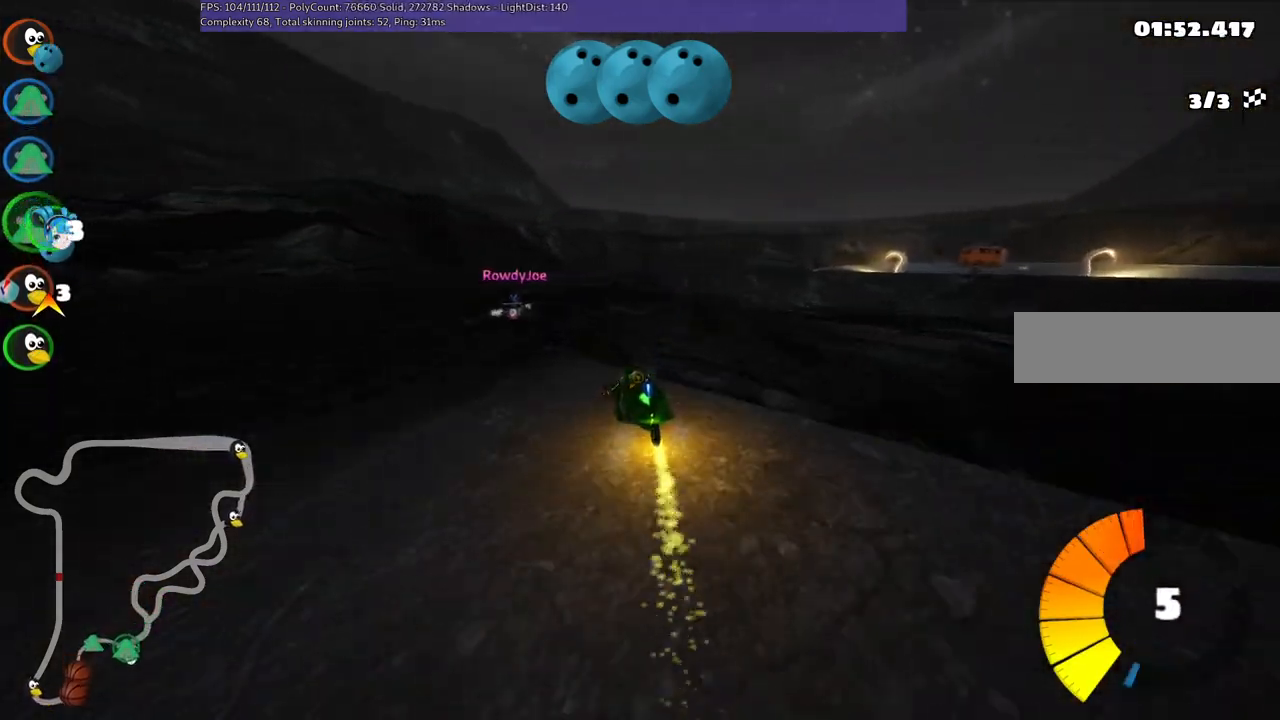
{"keys": ["left", "m", "right", "up"], "events": [[17, "n", "down"], [117, "left", "up"], [117, "n", "up"], [417, "m", "down"], [417, "right", "down"], [500, "left", "down"]]}
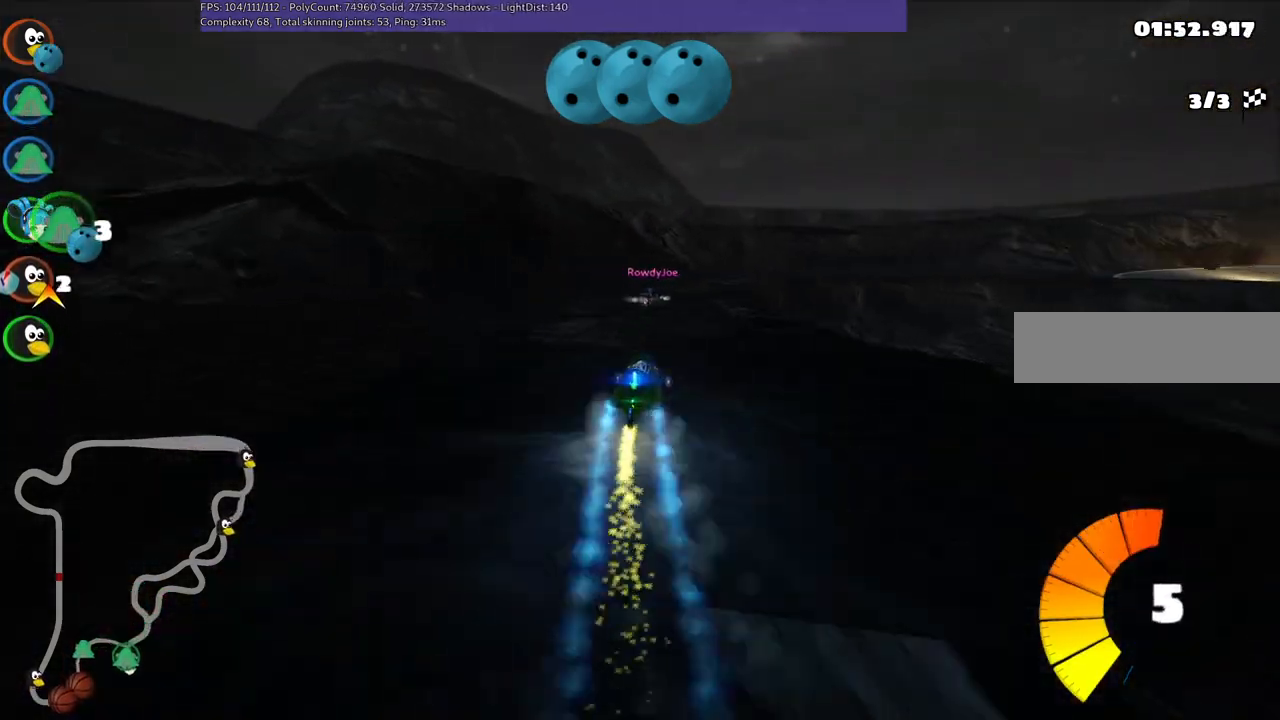
{"keys": ["left", "m", "up"], "events": [[50, "right", "up"], [150, "right", "down"], [484, "right", "up"]]}
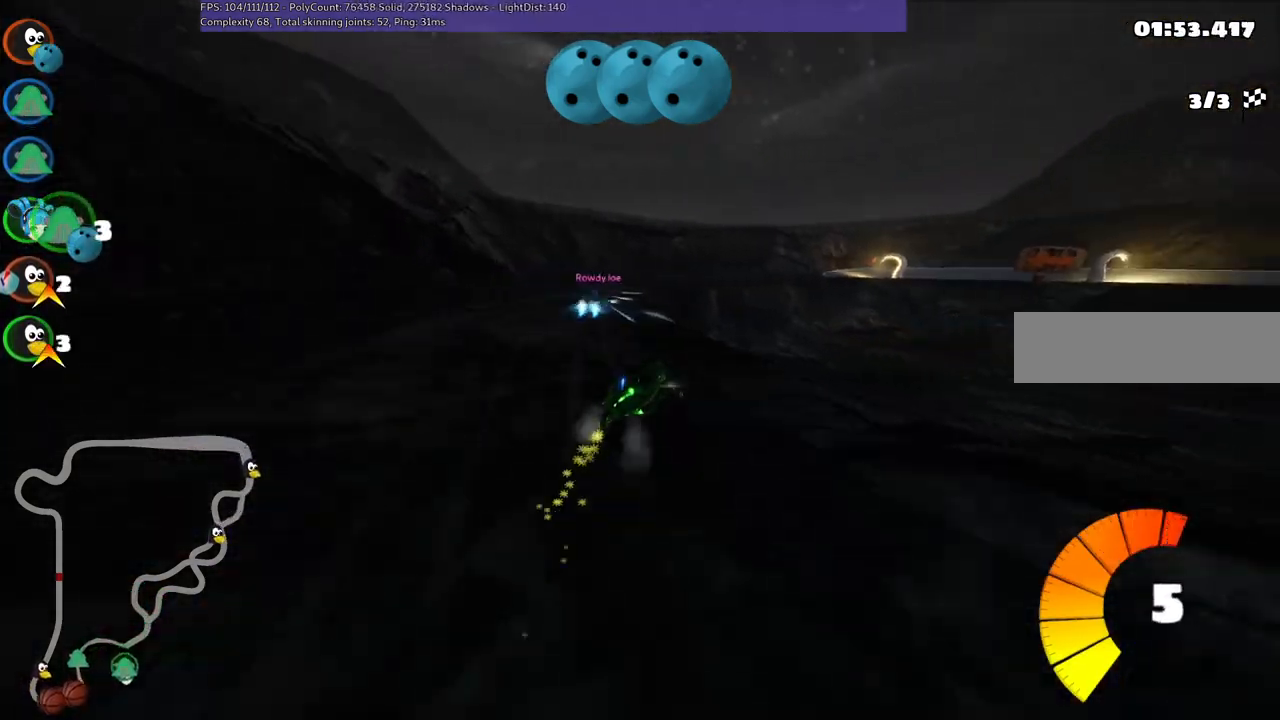
{"keys": ["up"], "events": [[267, "m", "up"], [350, "left", "up"], [350, "n", "down"], [500, "n", "up"]]}
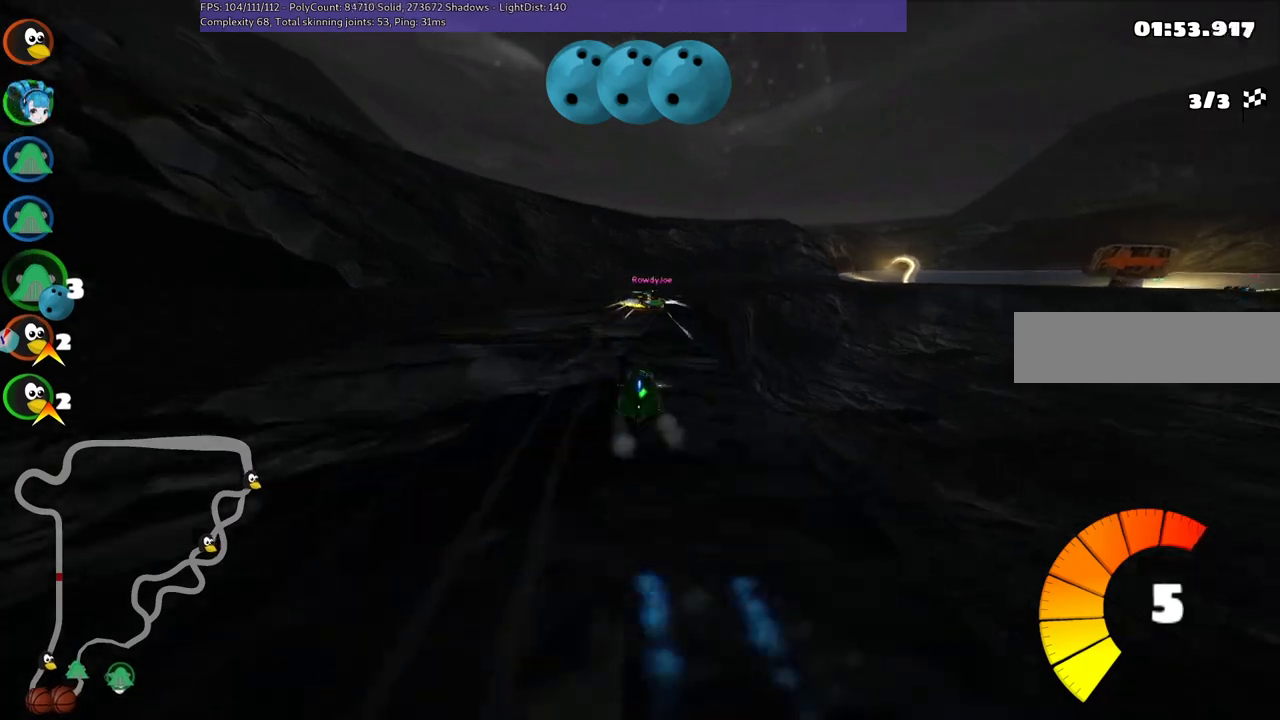
{"keys": ["up"], "events": [[100, "right", "down"], [467, "right", "up"]]}
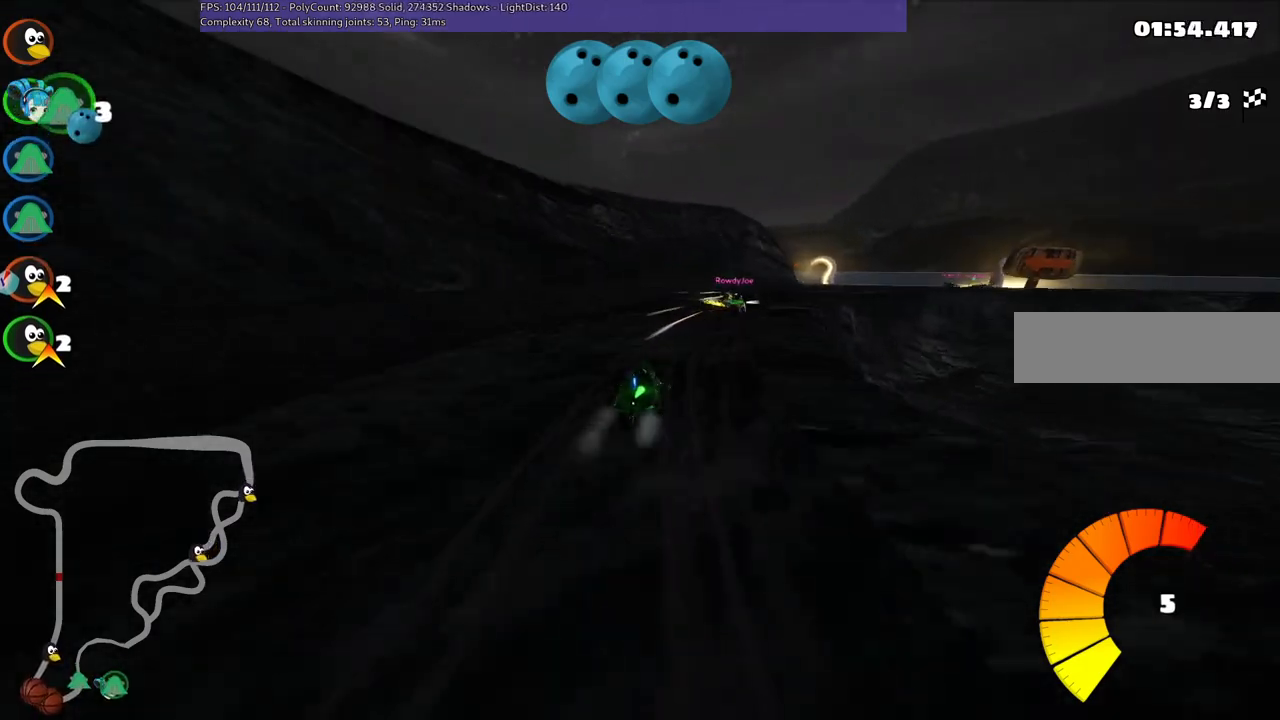
{"keys": ["up"], "events": [[117, "m", "down"], [117, "right", "down"], [267, "m", "up"], [350, "right", "up"], [400, "space", "down"], [500, "space", "up"]]}
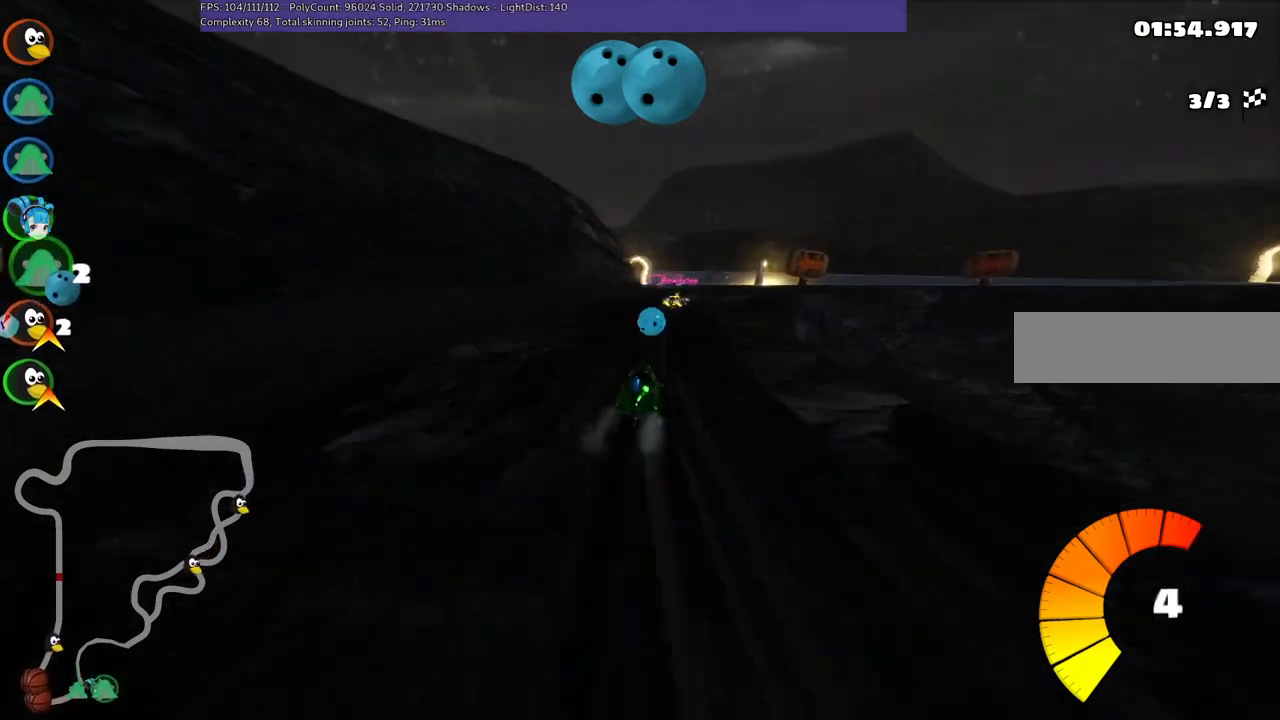
{"keys": ["up"], "events": []}
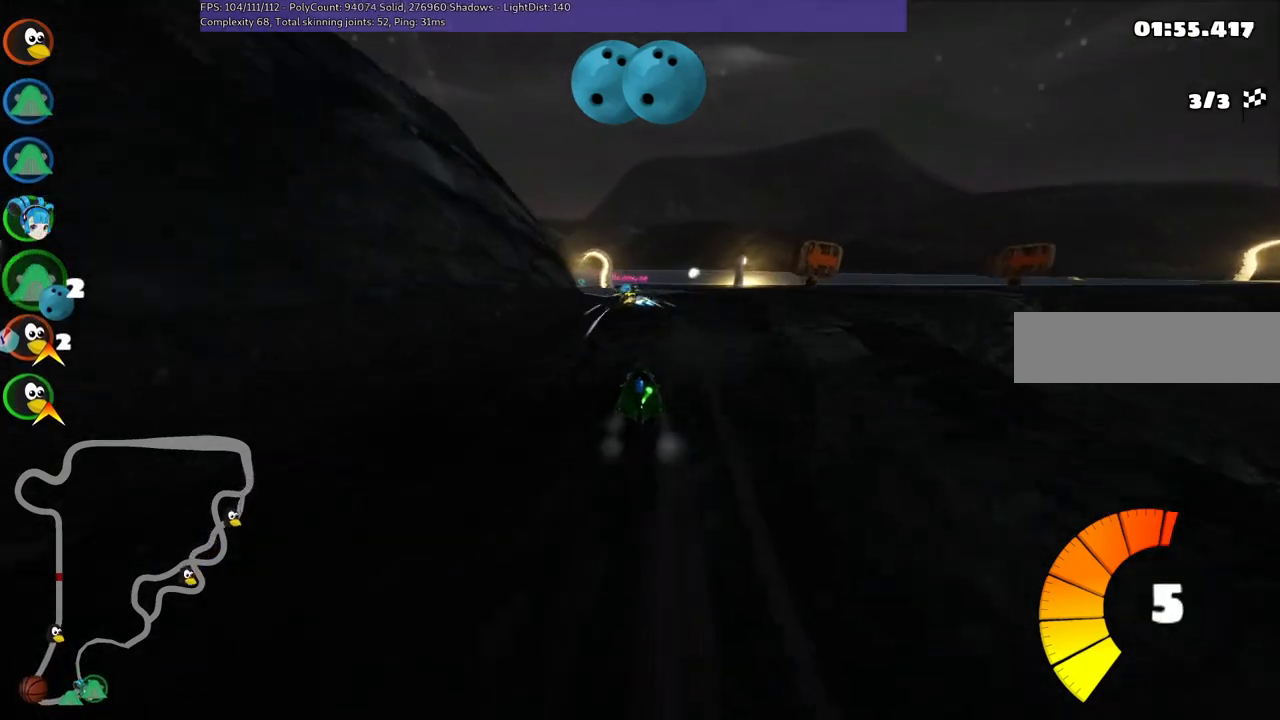
{"keys": ["right", "up"], "events": [[350, "space", "down"], [450, "right", "down"], [450, "space", "up"]]}
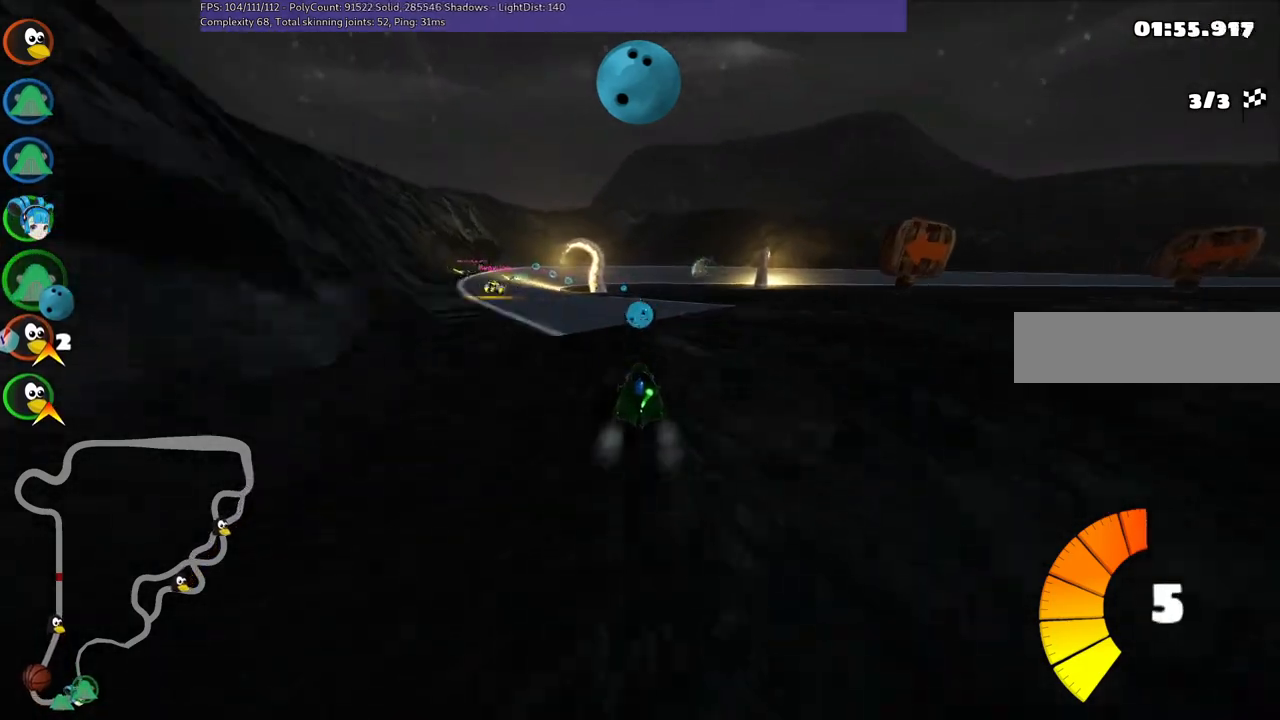
{"keys": ["left", "up"], "events": [[50, "left", "down"], [50, "right", "up"], [50, "space", "down"], [150, "m", "down"], [150, "space", "up"], [334, "m", "up"]]}